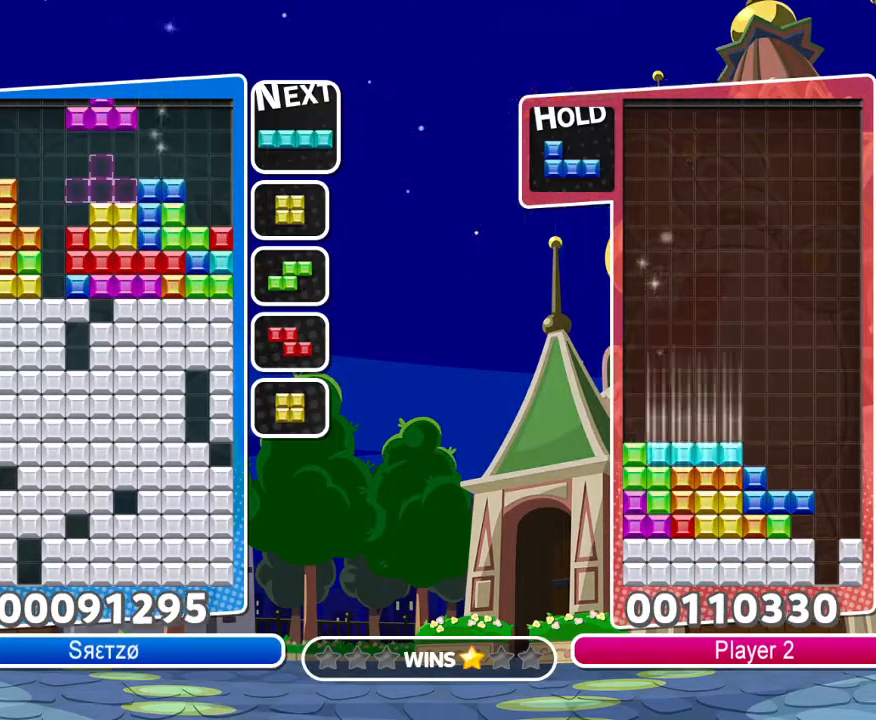
Gameplay with a controller (PlayStation layout); each line is a JSON object with the inputs held at the frame after it (dt_ms = milliseconds from this image to that frame). "events" lists button and stick changes between this image and that frame as [ms after this image, input, new state], when the widget could be followed in between.
{"dt_ms": 500, "buttons": [], "left_stick": "center", "right_stick": "center", "events": [[17, "DPAD_RIGHT", "down"], [83, "R1", "down"], [217, "CROSS", "down"], [233, "R1", "up"], [367, "CROSS", "up"], [450, "DPAD_RIGHT", "up"]]}
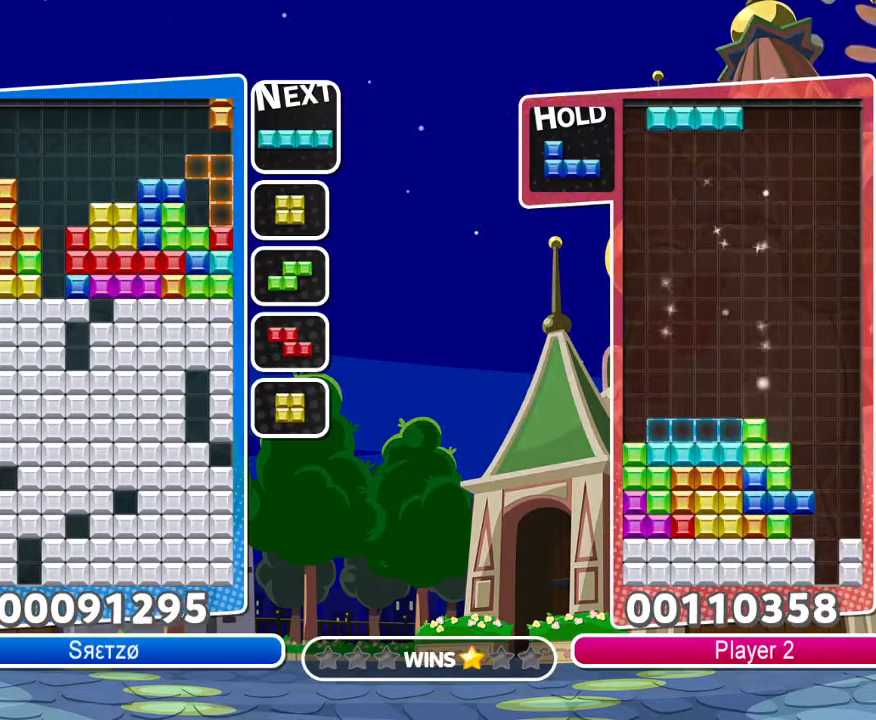
{"dt_ms": 500, "buttons": [], "left_stick": "center", "right_stick": "center", "events": [[200, "CIRCLE", "down"], [300, "CIRCLE", "up"], [350, "CIRCLE", "down"], [483, "CIRCLE", "up"]]}
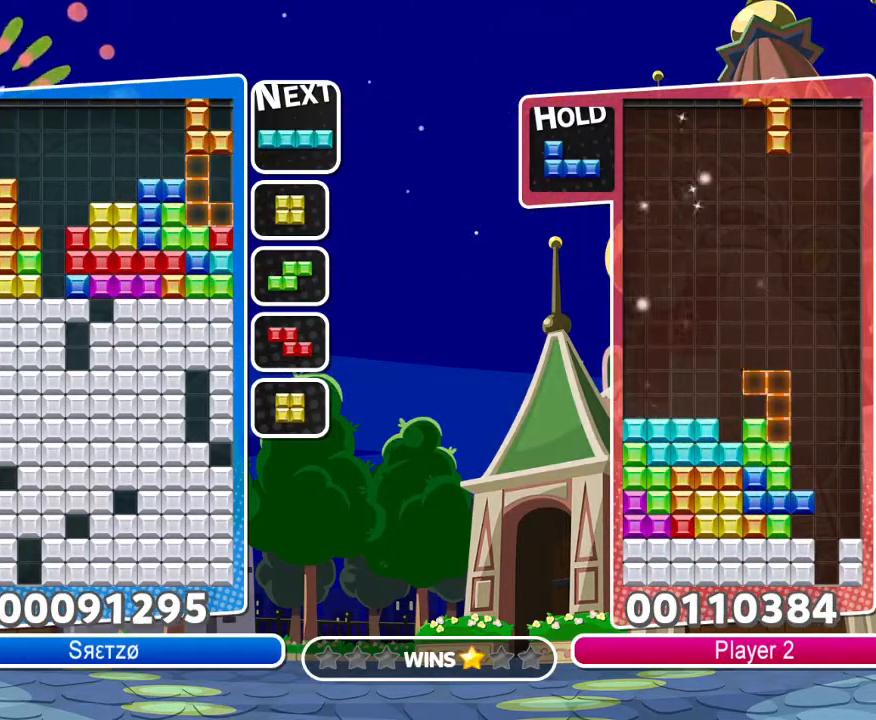
{"dt_ms": 500, "buttons": ["DPAD_LEFT"], "left_stick": "center", "right_stick": "center", "events": [[50, "DPAD_UP", "down"], [150, "DPAD_UP", "up"], [267, "DPAD_RIGHT", "down"], [433, "DPAD_RIGHT", "up"], [500, "DPAD_LEFT", "down"]]}
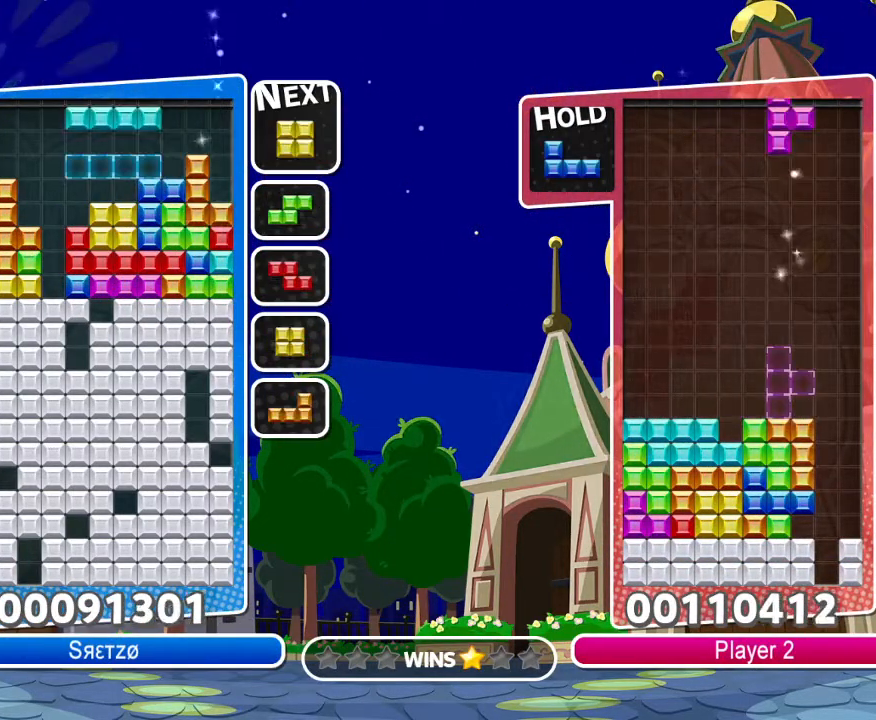
{"dt_ms": 500, "buttons": ["DPAD_UP"], "left_stick": "center", "right_stick": "center", "events": [[167, "CROSS", "down"], [250, "DPAD_LEFT", "up"], [300, "CROSS", "up"], [483, "DPAD_UP", "down"]]}
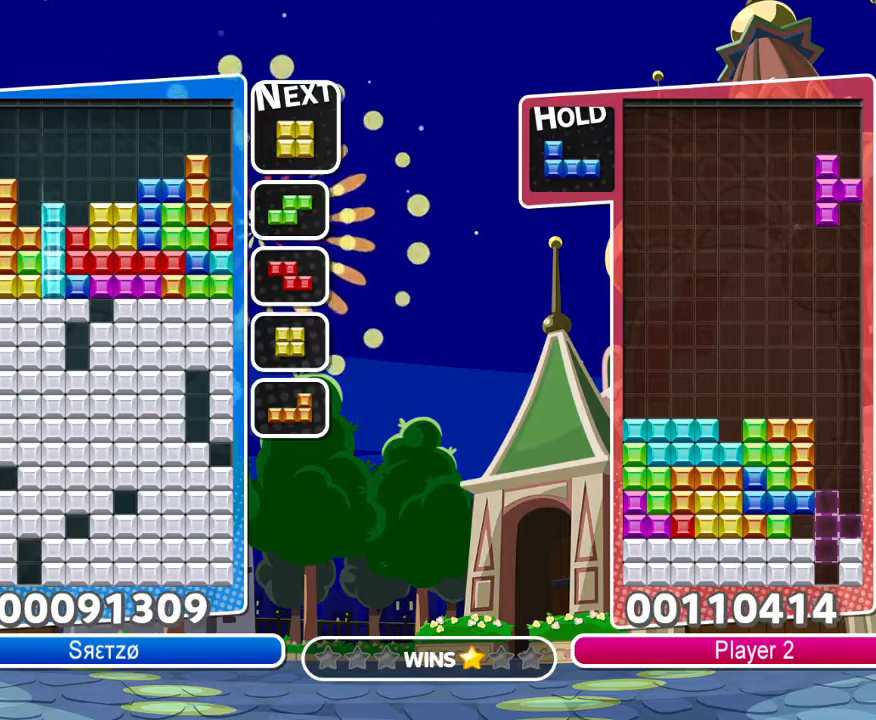
{"dt_ms": 500, "buttons": ["DPAD_LEFT"], "left_stick": "center", "right_stick": "center", "events": [[100, "DPAD_UP", "up"], [217, "DPAD_LEFT", "down"]]}
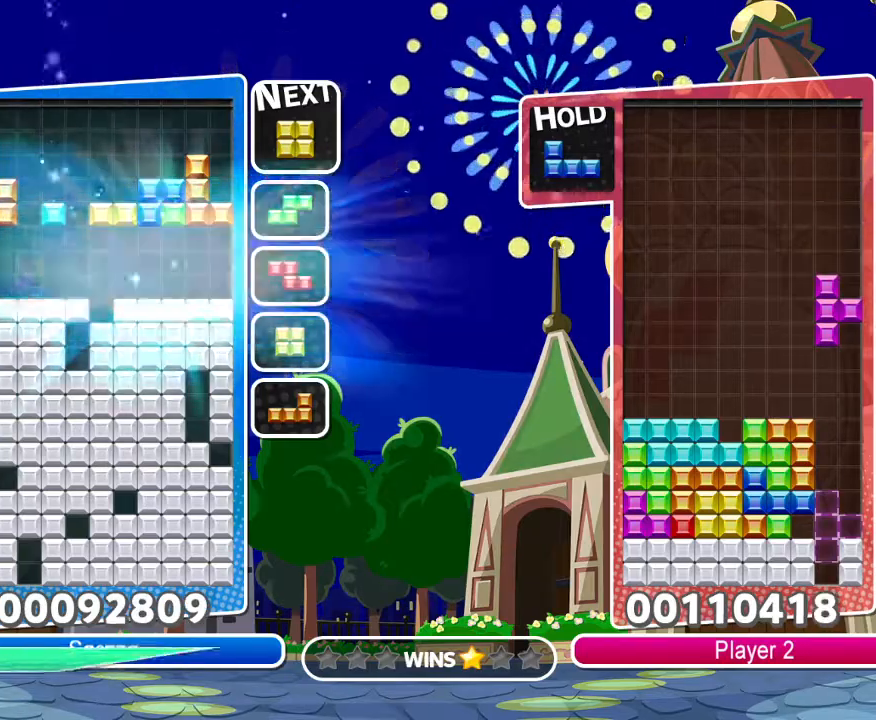
{"dt_ms": 1000, "buttons": [], "left_stick": "center", "right_stick": "center"}
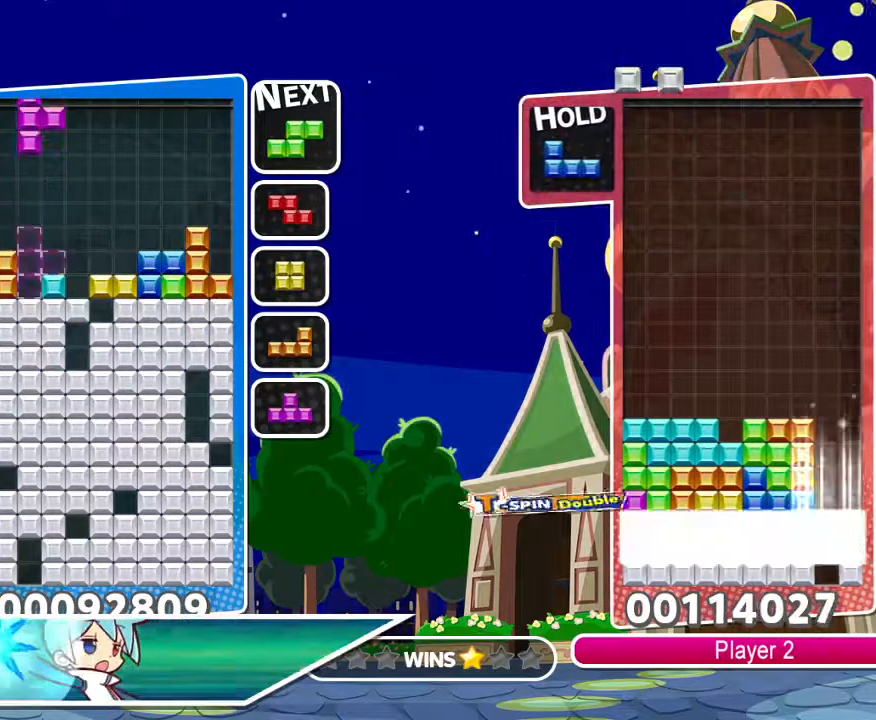
{"dt_ms": 500, "buttons": ["DPAD_RIGHT"], "left_stick": "center", "right_stick": "center", "events": [[17, "DPAD_RIGHT", "down"], [67, "DPAD_UP", "down"], [83, "DPAD_RIGHT", "up"], [167, "DPAD_LEFT", "down"], [183, "DPAD_UP", "up"], [367, "DPAD_LEFT", "up"], [450, "DPAD_RIGHT", "down"]]}
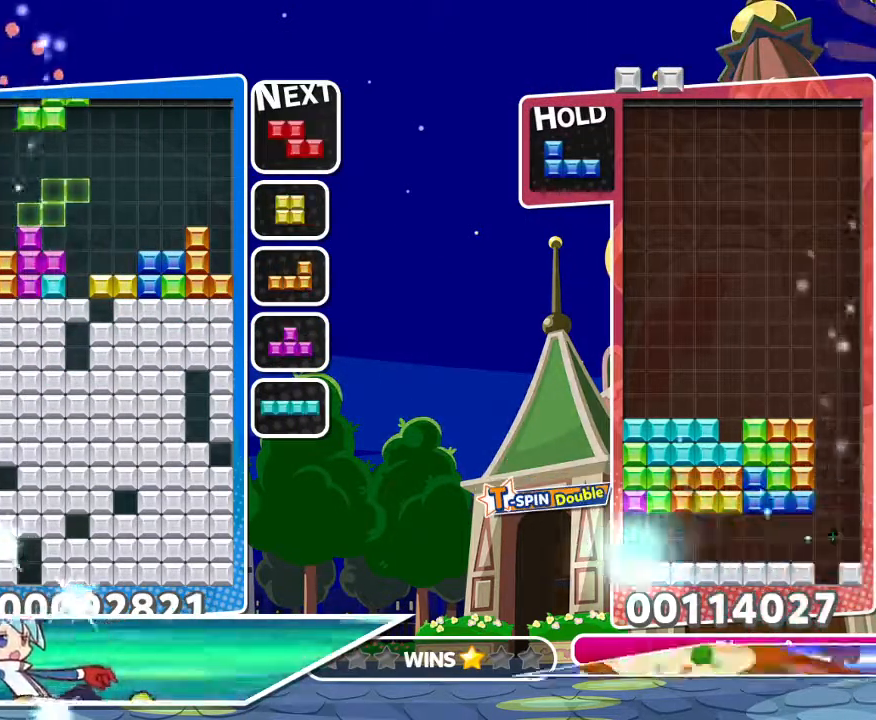
{"dt_ms": 500, "buttons": ["DPAD_RIGHT"], "left_stick": "center", "right_stick": "down-left", "events": [[150, "DPAD_RIGHT", "up"], [367, "DPAD_RIGHT", "down"], [483, "right_stick", "down-left"]]}
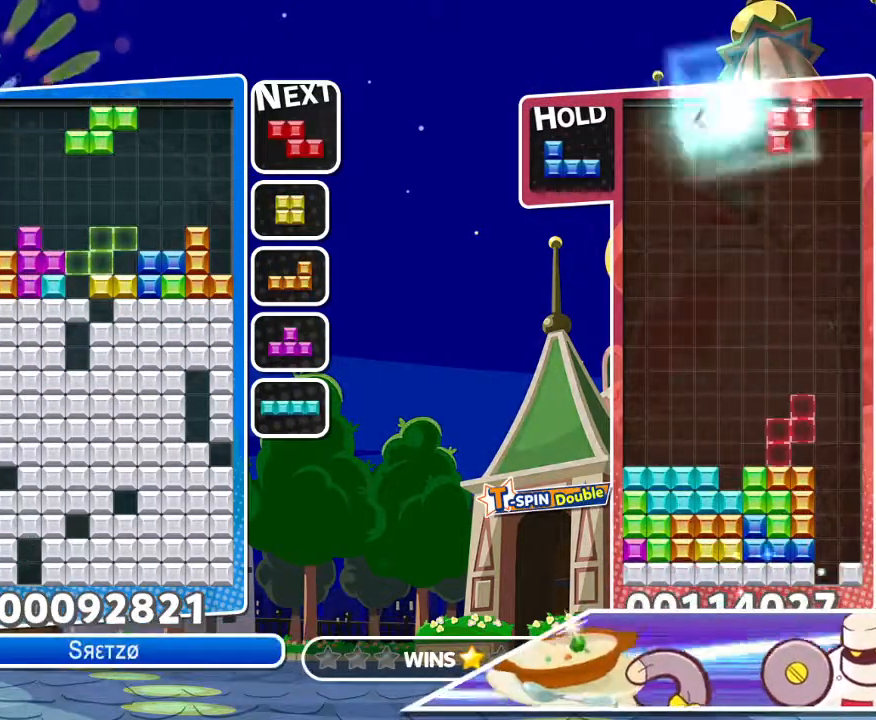
{"dt_ms": 500, "buttons": ["DPAD_LEFT"], "left_stick": "center", "right_stick": "center"}
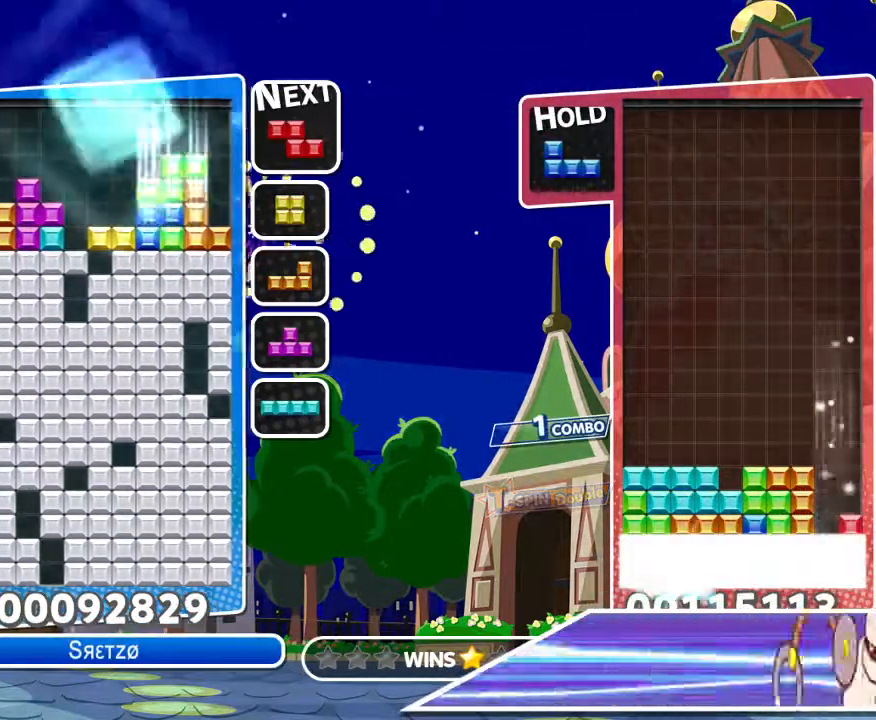
{"dt_ms": 500, "buttons": [], "left_stick": "center", "right_stick": "center", "events": [[200, "CIRCLE", "down"], [333, "CIRCLE", "up"], [367, "DPAD_LEFT", "up"], [367, "DPAD_UP", "down"], [467, "DPAD_UP", "up"]]}
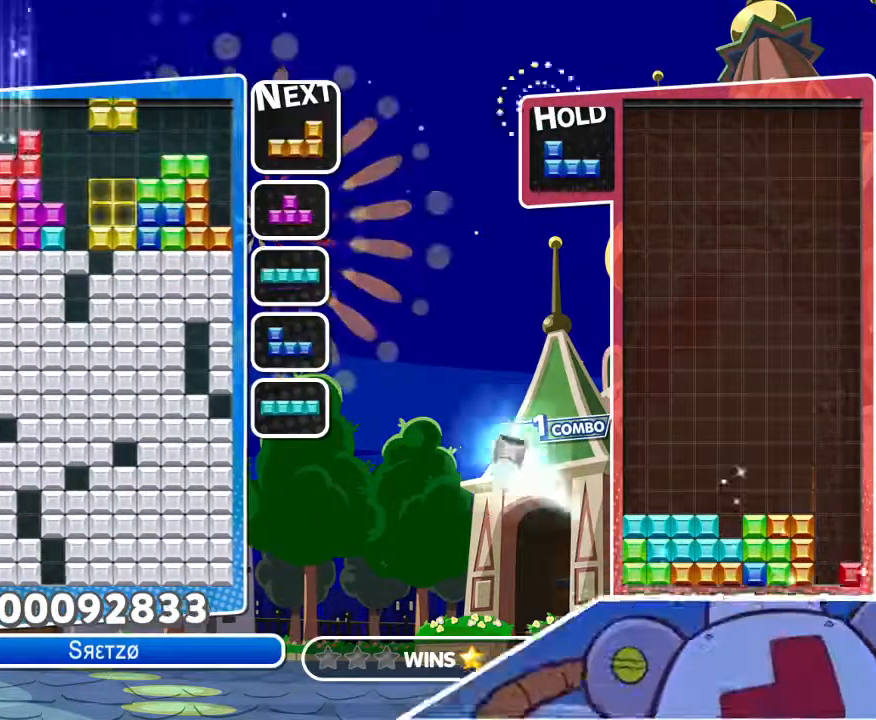
{"dt_ms": 1000, "buttons": ["DPAD_LEFT"], "left_stick": "center", "right_stick": "center"}
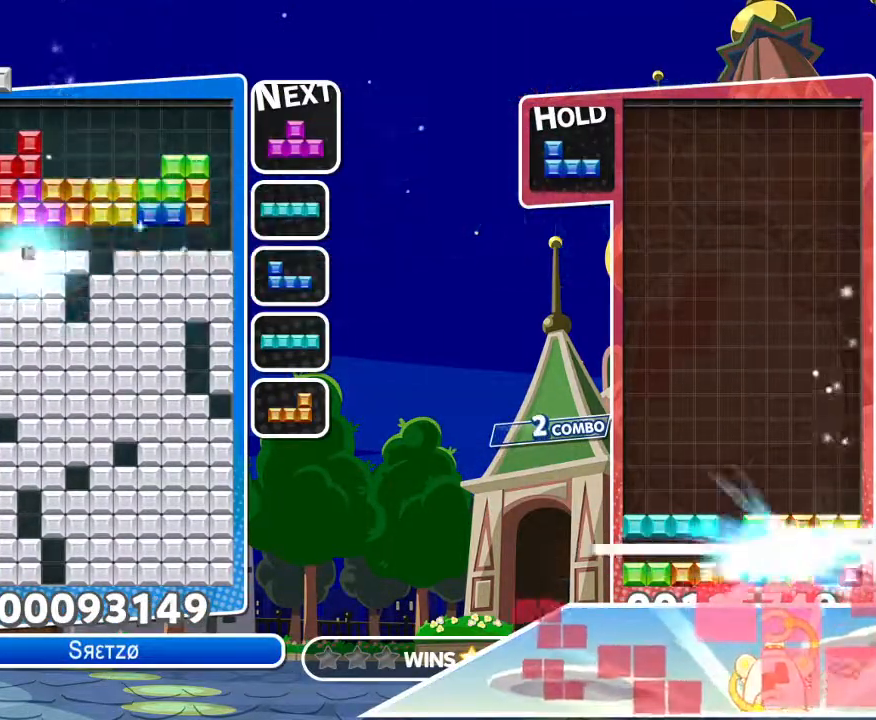
{"dt_ms": 500, "buttons": ["DPAD_RIGHT"], "left_stick": "center", "right_stick": "center", "events": [[283, "CIRCLE", "down"], [383, "DPAD_UP", "down"], [400, "CIRCLE", "up"], [400, "DPAD_LEFT", "up"], [450, "DPAD_RIGHT", "down"], [450, "DPAD_UP", "up"]]}
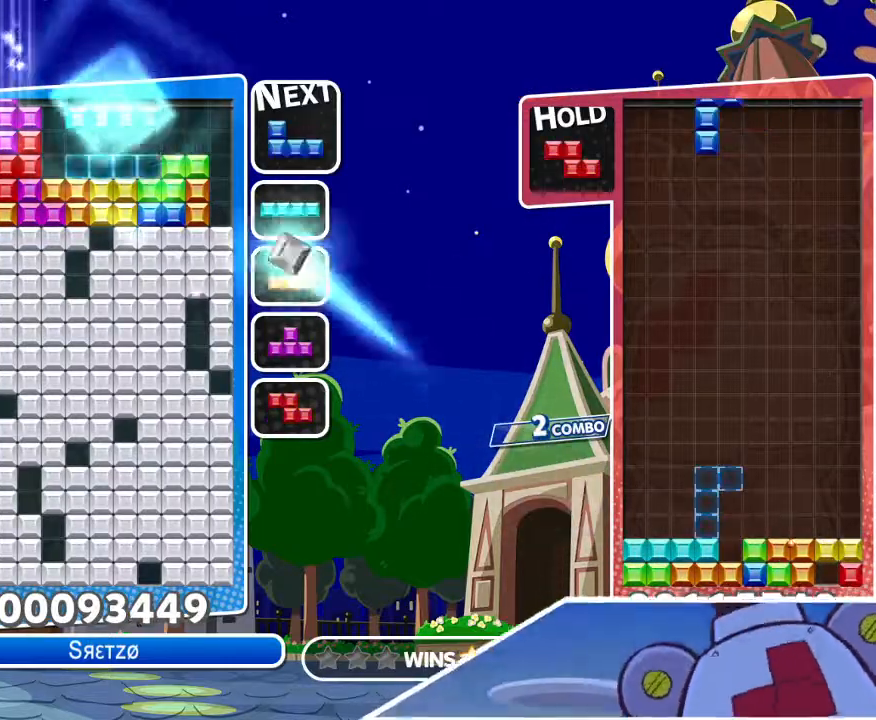
{"dt_ms": 500, "buttons": [], "left_stick": "center", "right_stick": "center", "events": [[233, "CIRCLE", "down"], [350, "DPAD_UP", "down"], [367, "DPAD_RIGHT", "up"], [383, "CIRCLE", "up"], [500, "DPAD_UP", "up"]]}
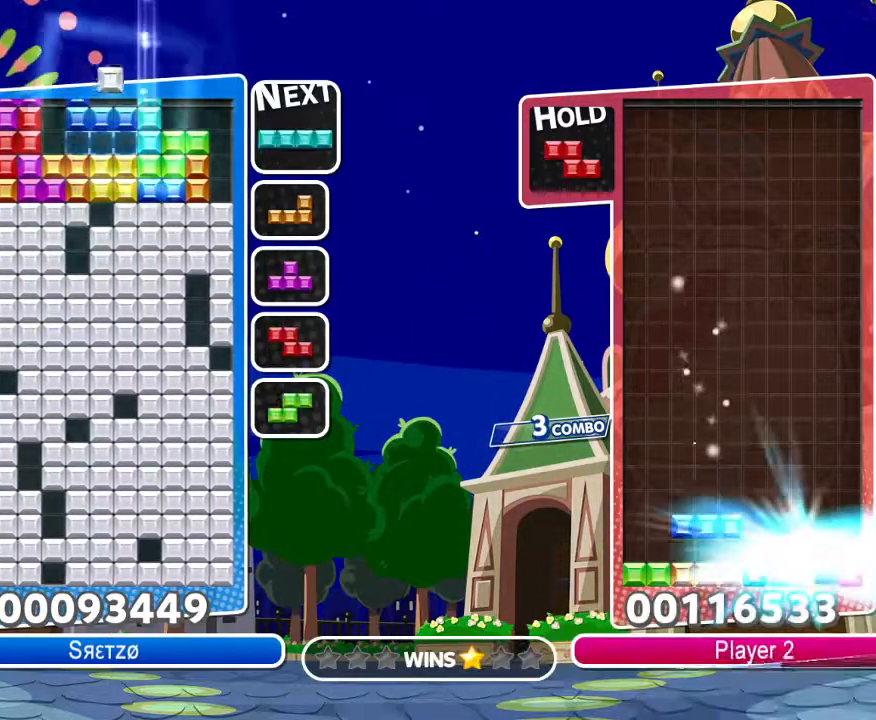
{"dt_ms": 500, "buttons": ["CIRCLE", "DPAD_LEFT"], "left_stick": "center", "right_stick": "center", "events": [[450, "CIRCLE", "down"], [450, "DPAD_LEFT", "down"]]}
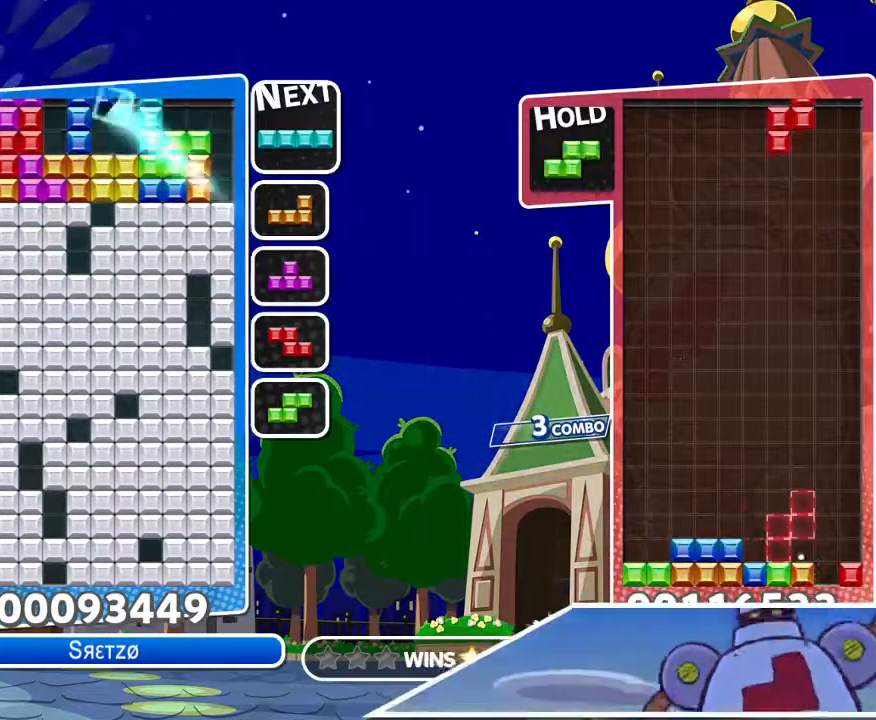
{"dt_ms": 500, "buttons": [], "left_stick": "center", "right_stick": "center", "events": [[33, "CIRCLE", "up"], [100, "DPAD_LEFT", "up"], [183, "CROSS", "down"], [300, "CROSS", "up"], [350, "DPAD_UP", "down"], [500, "DPAD_UP", "up"]]}
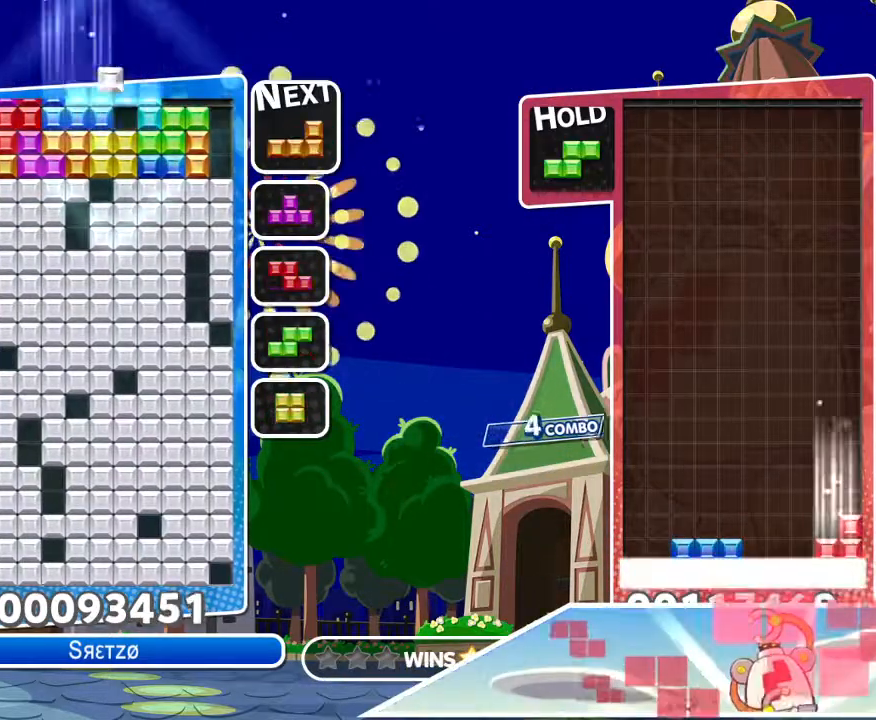
{"dt_ms": 500, "buttons": ["CIRCLE", "DPAD_RIGHT"], "left_stick": "center", "right_stick": "center", "events": [[200, "DPAD_RIGHT", "down"], [333, "CIRCLE", "down"], [433, "CIRCLE", "up"], [483, "CIRCLE", "down"]]}
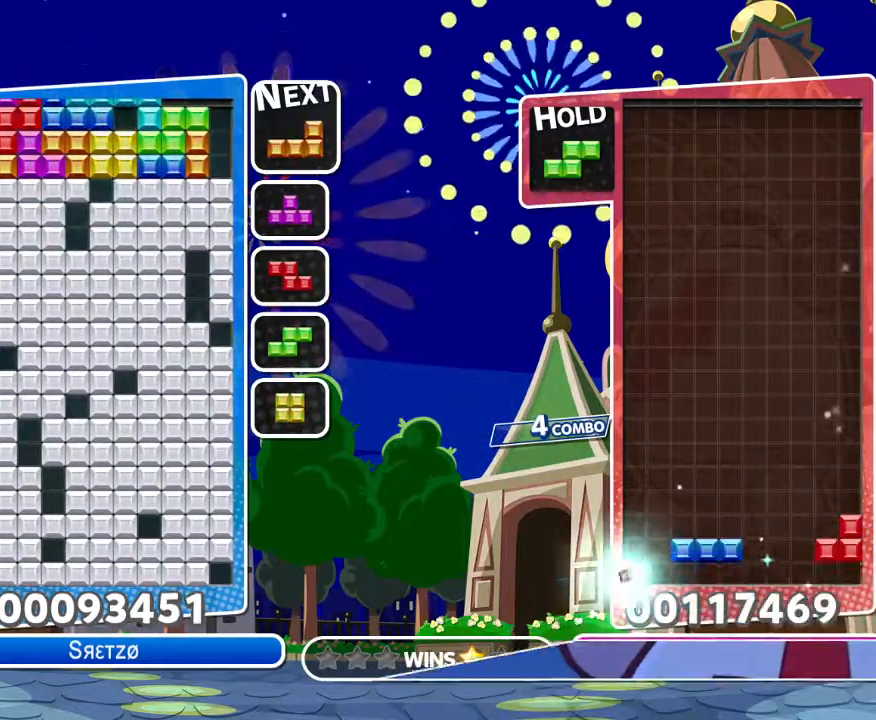
{"dt_ms": 500, "buttons": [], "left_stick": "center", "right_stick": "center", "events": [[183, "DPAD_RIGHT", "up"], [250, "CIRCLE", "up"]]}
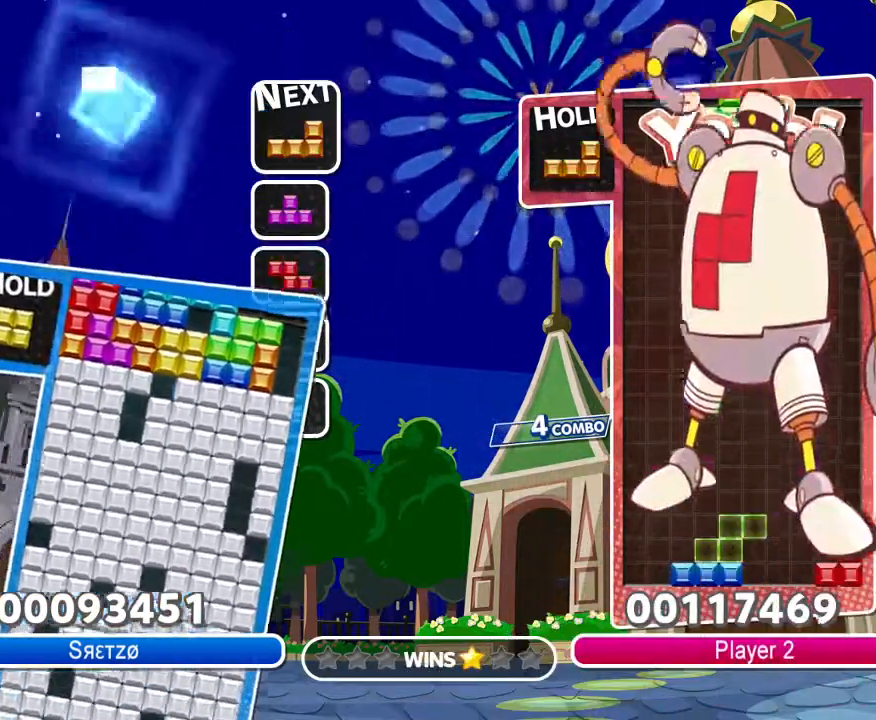
{"dt_ms": 500, "buttons": [], "left_stick": "center", "right_stick": "center", "events": [[250, "CROSS", "down"], [283, "CROSS", "up"]]}
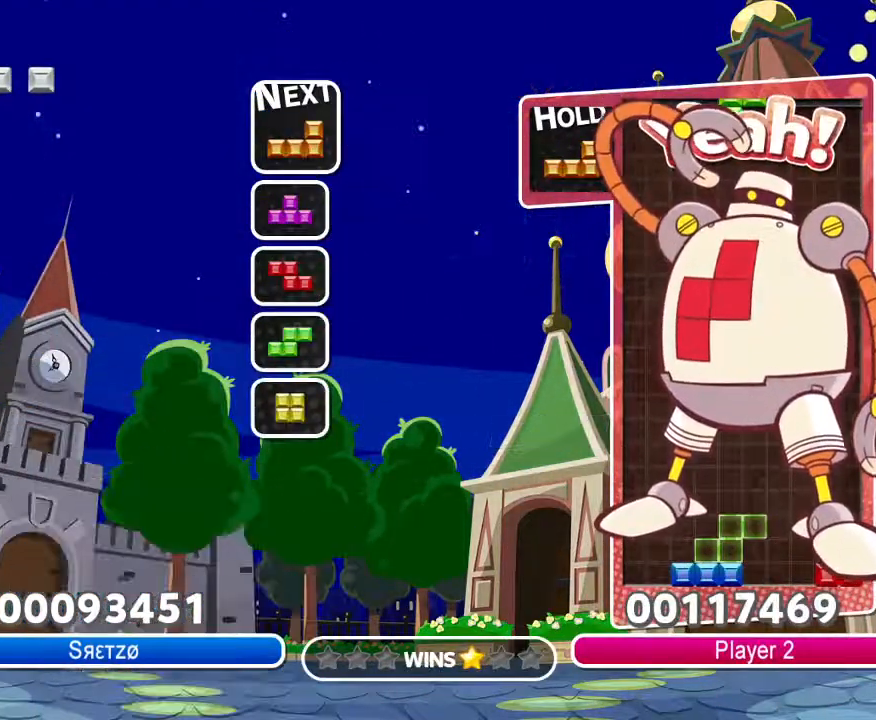
{"dt_ms": 500, "buttons": ["CIRCLE"], "left_stick": "center", "right_stick": "center", "events": [[467, "CIRCLE", "down"]]}
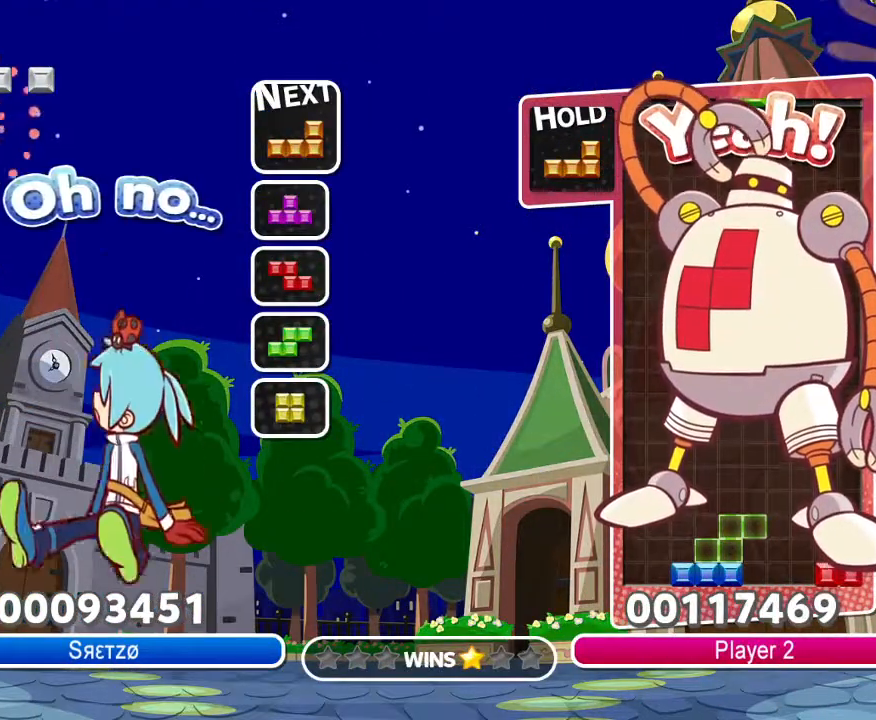
{"dt_ms": 500, "buttons": [], "left_stick": "center", "right_stick": "center", "events": [[100, "CIRCLE", "up"], [183, "CIRCLE", "down"], [483, "CIRCLE", "up"]]}